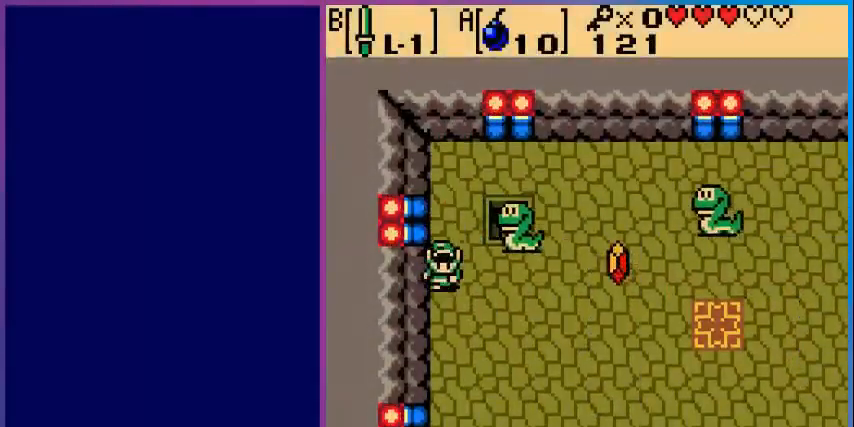
Gameplay with a controller (Nintendo layout); each line is a JSON object with the inputs held at the frame after it. "events" lists button and stick changes between this image and that frame as [ms after this image, input, new state], when the widget could be followed in between. Not read: L3 R3.
{"buttons": ["DPAD_DOWN"], "events": [[280, "DPAD_DOWN", "down"]]}
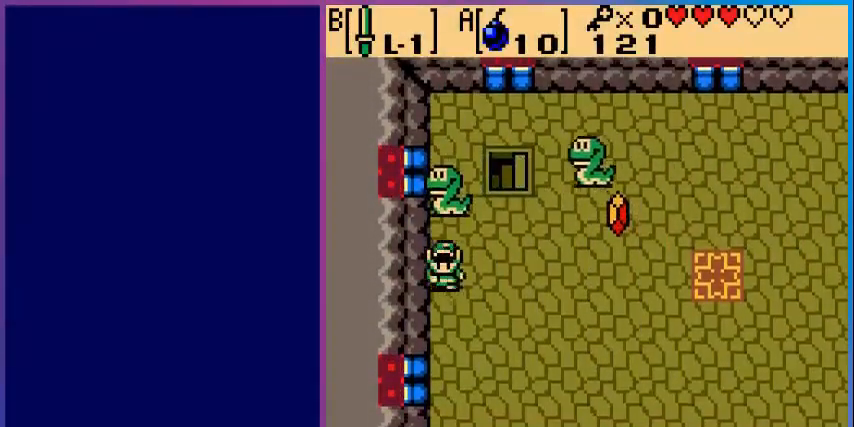
{"buttons": ["B"], "events": [[40, "DPAD_DOWN", "up"], [160, "DPAD_UP", "down"], [240, "B", "down"], [280, "DPAD_UP", "up"], [320, "B", "up"], [400, "B", "down"]]}
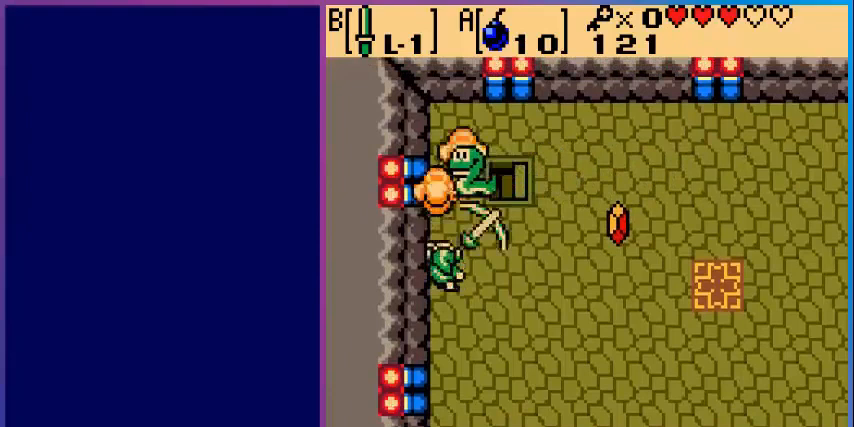
{"buttons": ["DPAD_RIGHT"], "events": [[40, "B", "up"], [160, "B", "down"], [240, "B", "up"], [480, "DPAD_RIGHT", "down"]]}
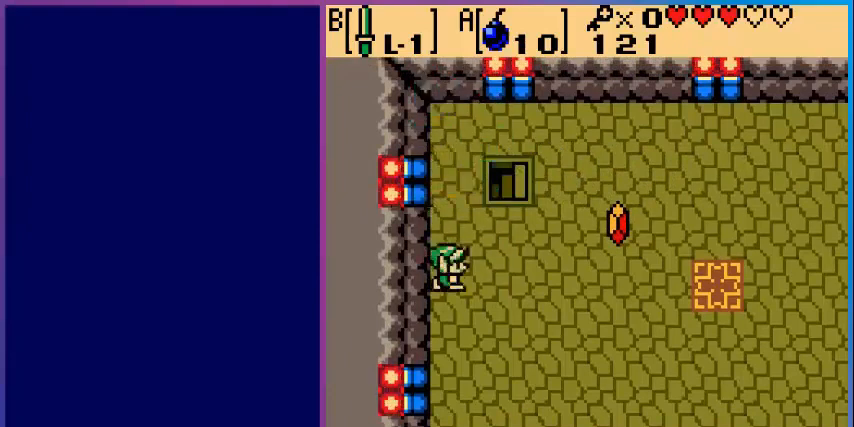
{"buttons": ["DPAD_RIGHT"], "events": []}
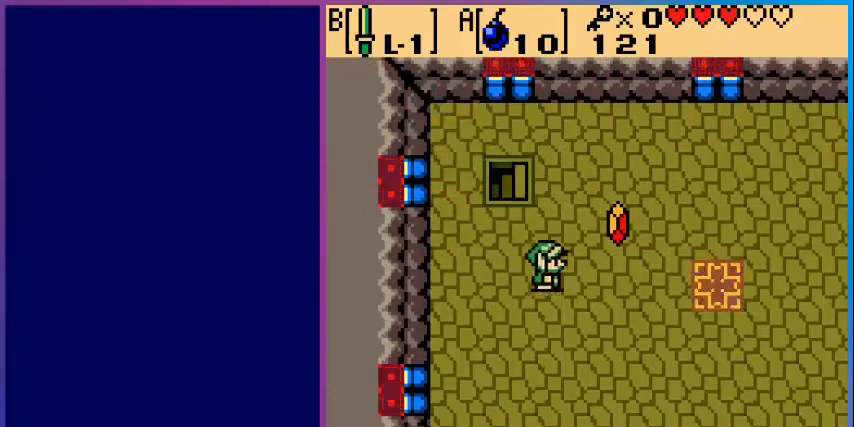
{"buttons": ["DPAD_DOWN"], "events": [[40, "DPAD_UP", "down"], [320, "DPAD_UP", "up"], [440, "DPAD_DOWN", "down"], [440, "DPAD_RIGHT", "up"]]}
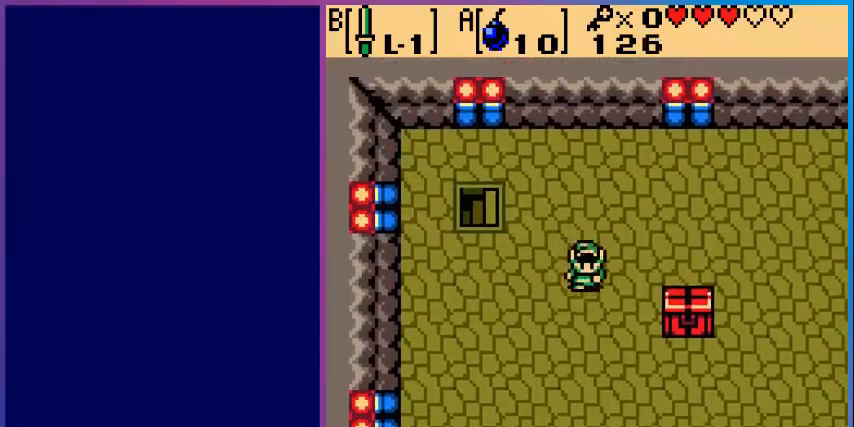
{"buttons": ["DPAD_RIGHT"], "events": [[400, "DPAD_RIGHT", "down"], [440, "DPAD_DOWN", "up"]]}
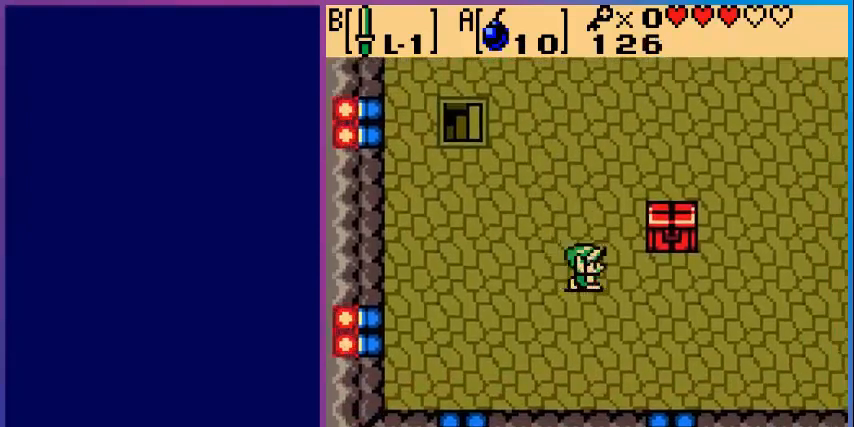
{"buttons": ["DPAD_UP"], "events": [[400, "DPAD_RIGHT", "up"], [400, "DPAD_UP", "down"]]}
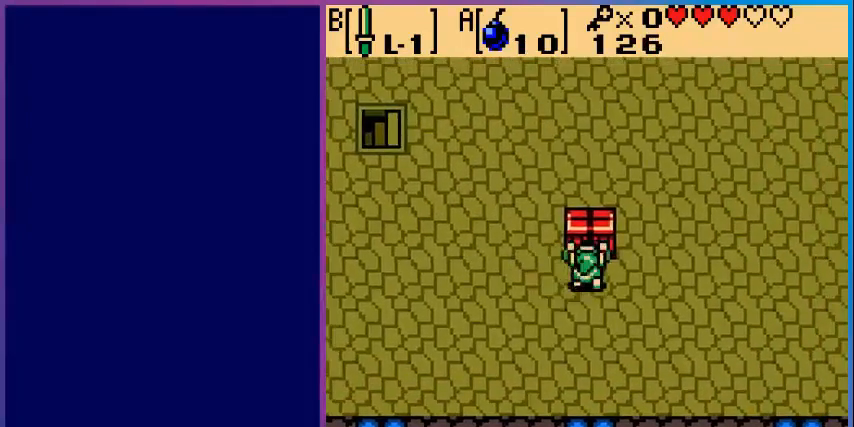
{"buttons": [], "events": [[40, "A", "down"], [80, "DPAD_UP", "up"], [200, "A", "up"]]}
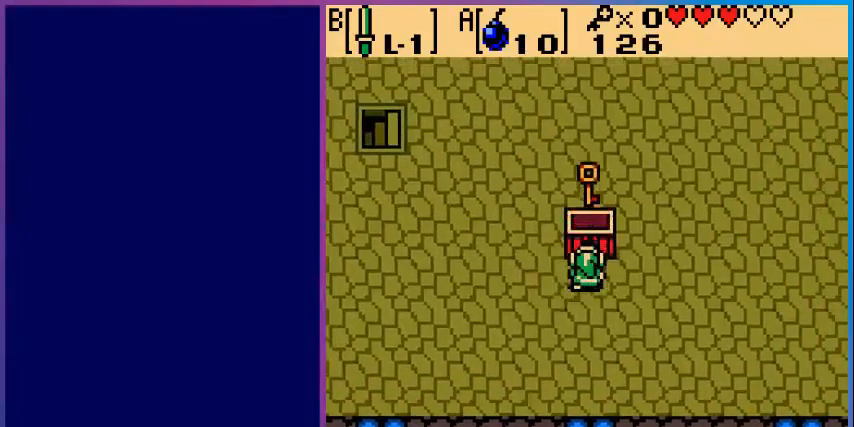
{"buttons": [], "events": []}
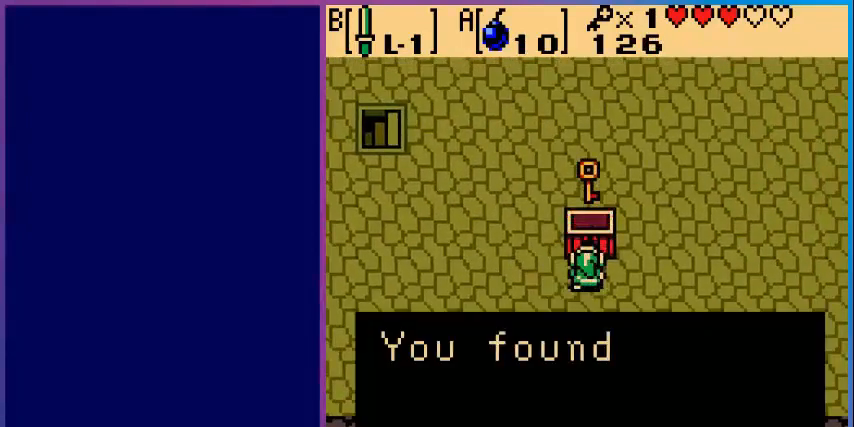
{"buttons": ["A"], "events": [[200, "A", "down"], [280, "A", "up"], [400, "A", "down"]]}
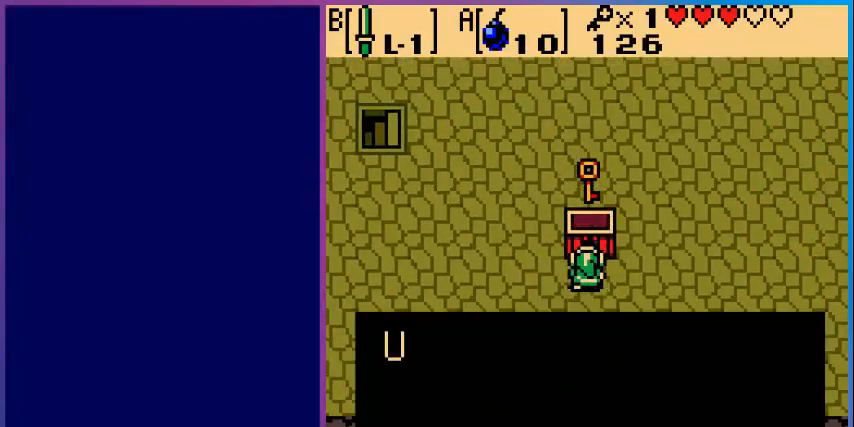
{"buttons": [], "events": [[40, "A", "up"], [400, "A", "down"], [520, "A", "up"]]}
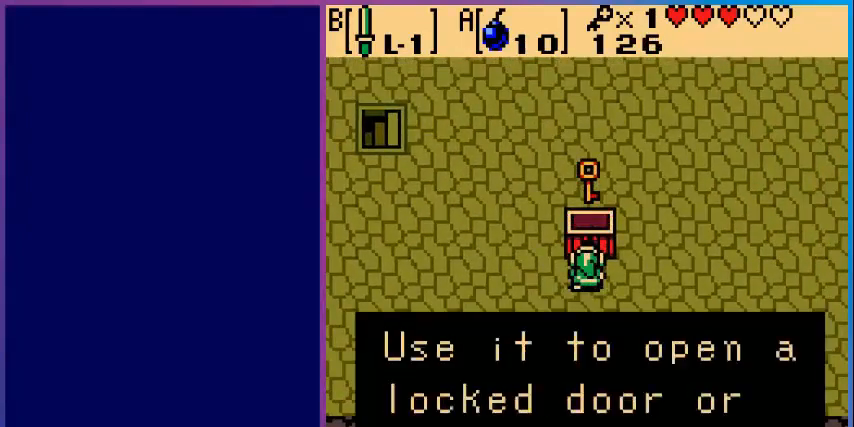
{"buttons": ["A"], "events": [[80, "A", "down"], [240, "A", "up"], [440, "A", "down"]]}
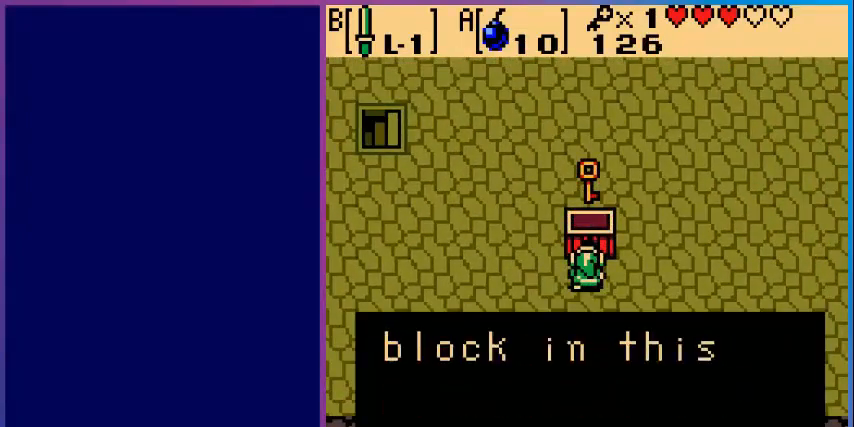
{"buttons": ["DPAD_RIGHT"], "events": [[80, "A", "up"], [200, "A", "down"], [360, "A", "up"], [400, "DPAD_RIGHT", "down"]]}
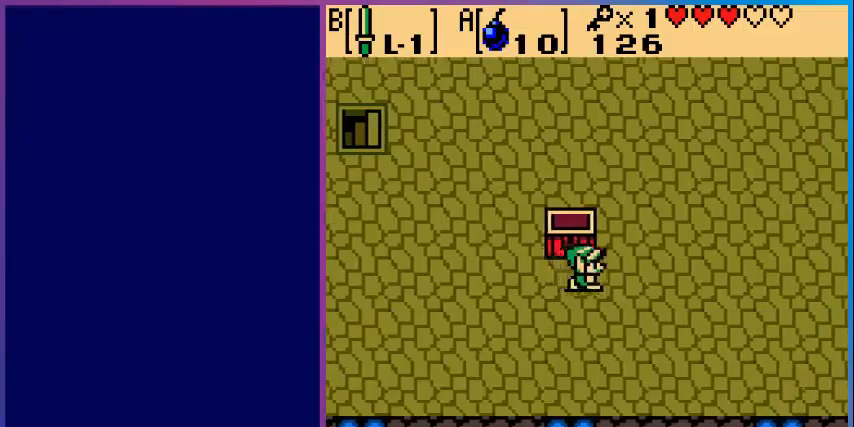
{"buttons": ["DPAD_UP", "DPAD_RIGHT"], "events": [[480, "DPAD_UP", "down"]]}
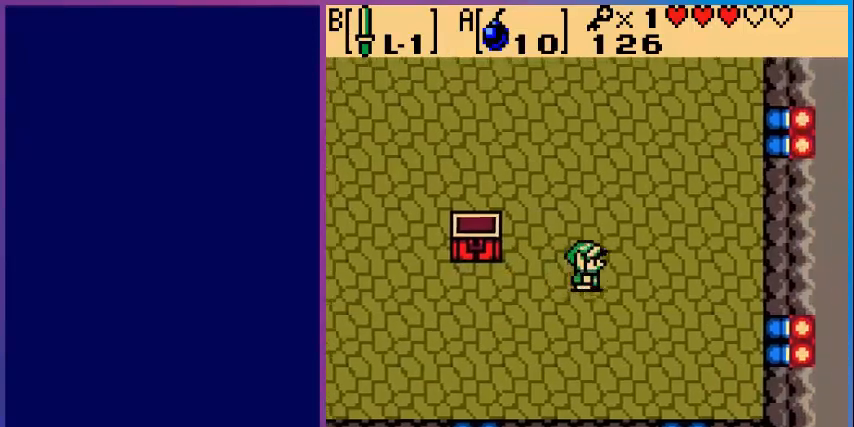
{"buttons": ["DPAD_UP", "DPAD_LEFT"], "events": [[40, "DPAD_RIGHT", "up"], [360, "DPAD_LEFT", "down"]]}
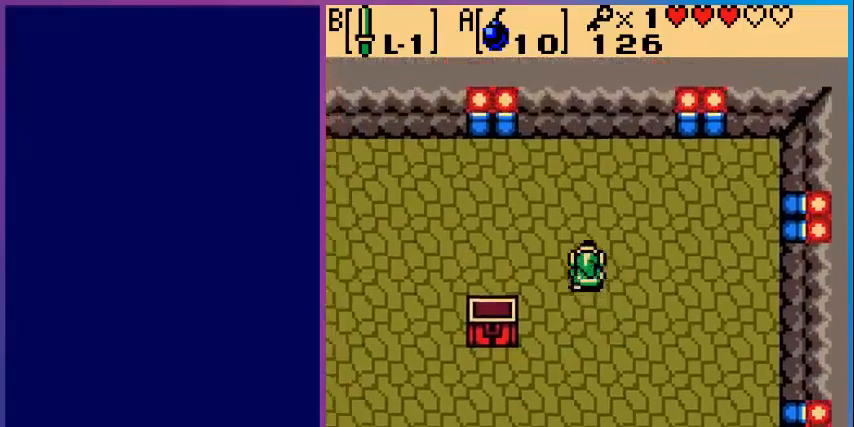
{"buttons": ["DPAD_LEFT"], "events": [[280, "DPAD_UP", "up"]]}
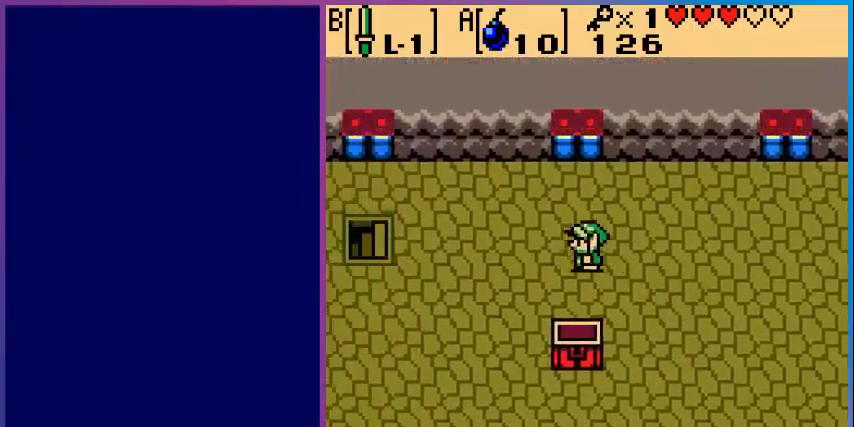
{"buttons": [], "events": [[40, "DPAD_LEFT", "up"], [120, "SELECT", "down"], [200, "SELECT", "up"]]}
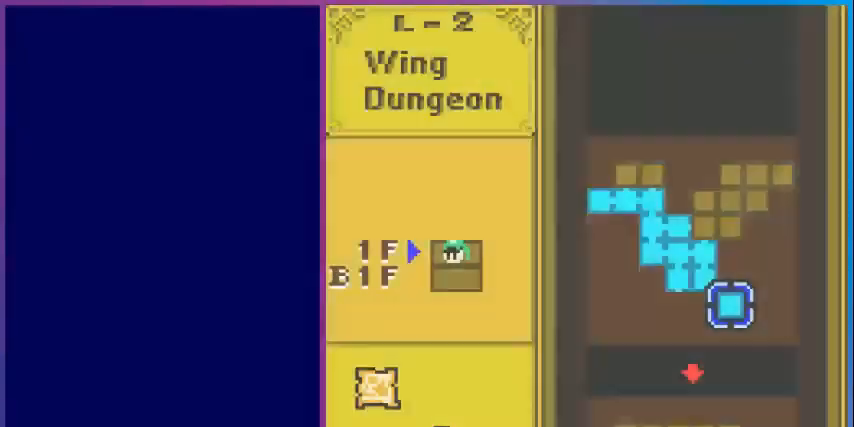
{"buttons": ["DPAD_LEFT"], "events": [[280, "SELECT", "down"], [320, "SELECT", "up"], [480, "DPAD_LEFT", "down"]]}
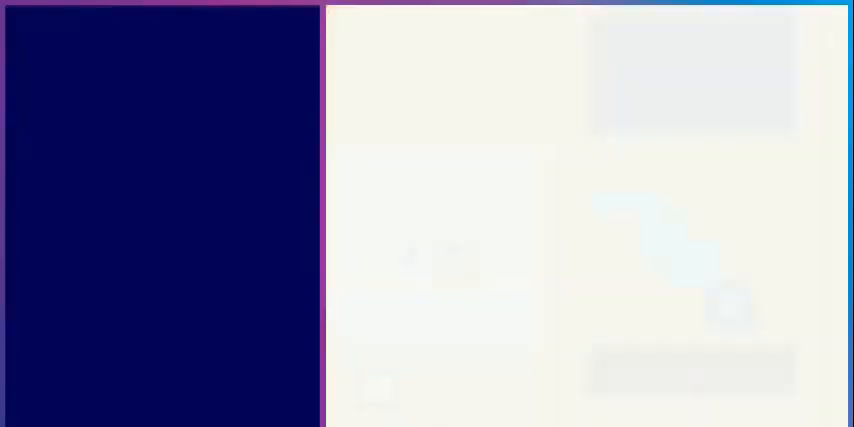
{"buttons": ["DPAD_LEFT"], "events": []}
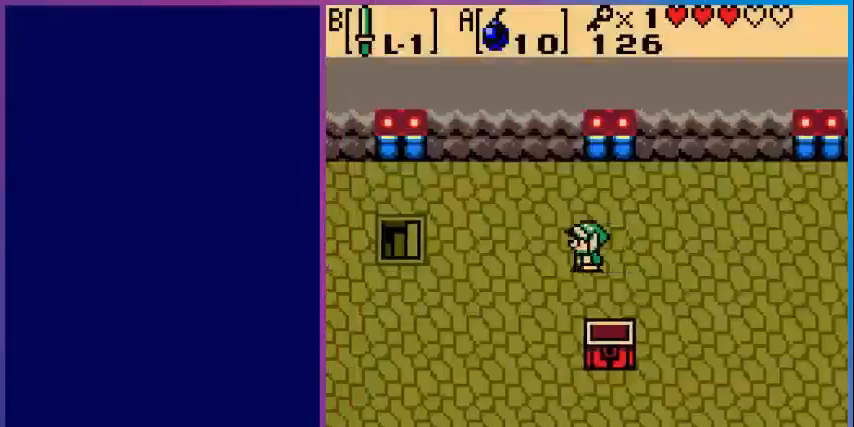
{"buttons": ["DPAD_LEFT"], "events": []}
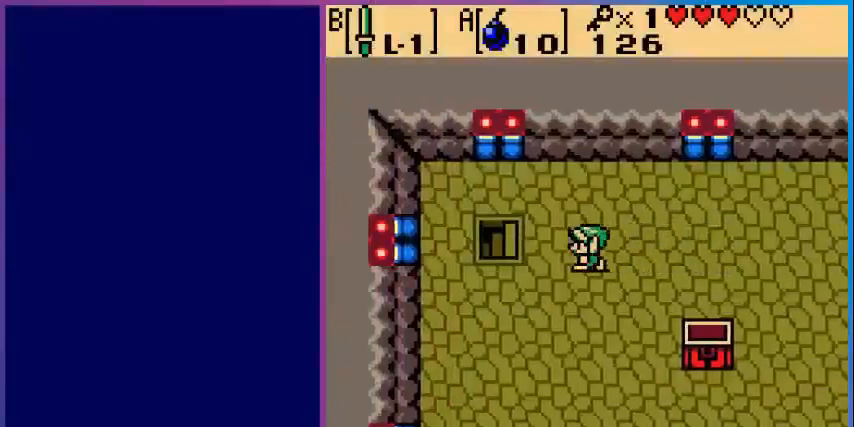
{"buttons": ["DPAD_LEFT"], "events": []}
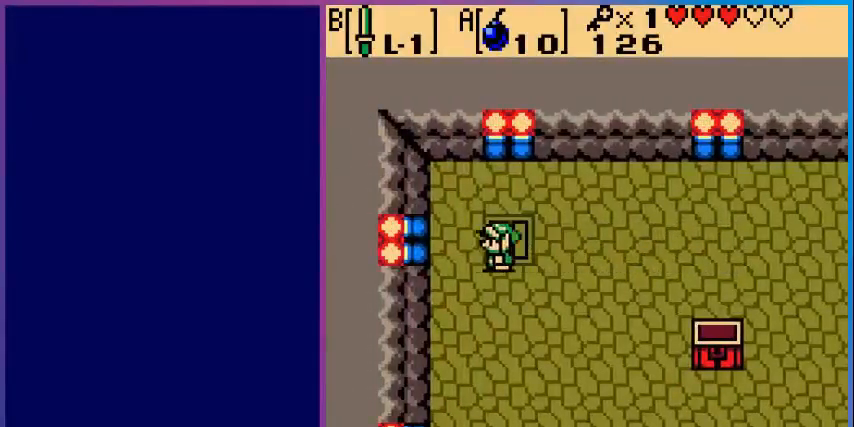
{"buttons": ["DPAD_UP"], "events": [[80, "DPAD_LEFT", "up"], [320, "DPAD_RIGHT", "down"], [400, "DPAD_UP", "down"], [480, "DPAD_RIGHT", "up"]]}
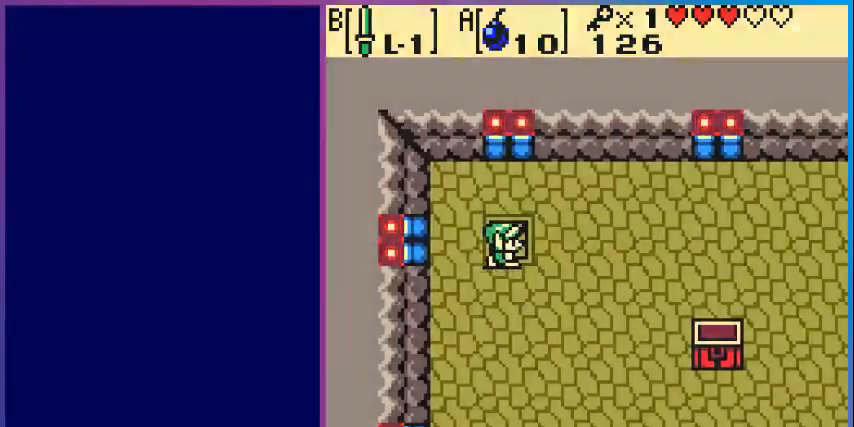
{"buttons": [], "events": [[80, "DPAD_UP", "up"]]}
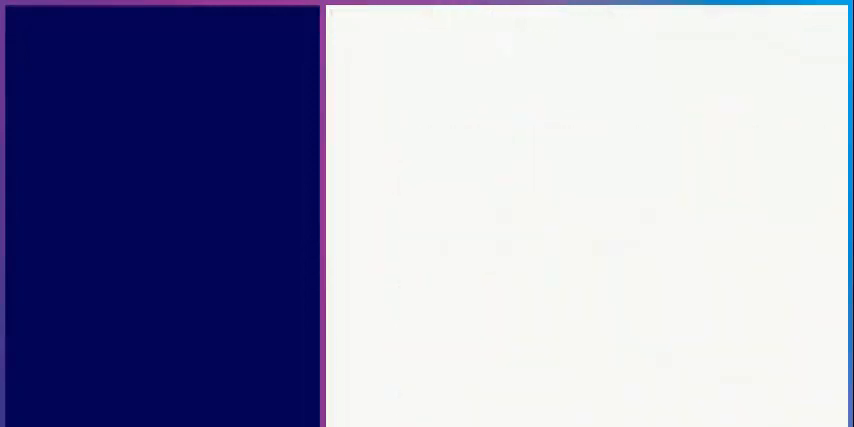
{"buttons": ["DPAD_DOWN"], "events": [[480, "DPAD_DOWN", "down"]]}
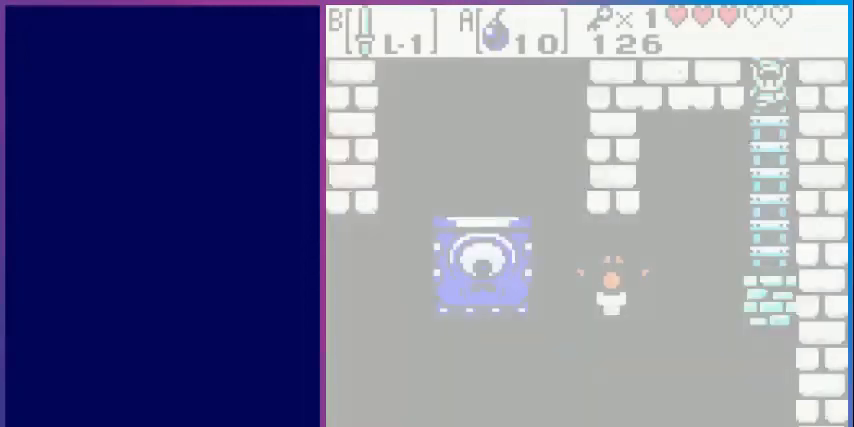
{"buttons": ["DPAD_LEFT"], "events": [[400, "DPAD_LEFT", "down"], [440, "DPAD_DOWN", "up"]]}
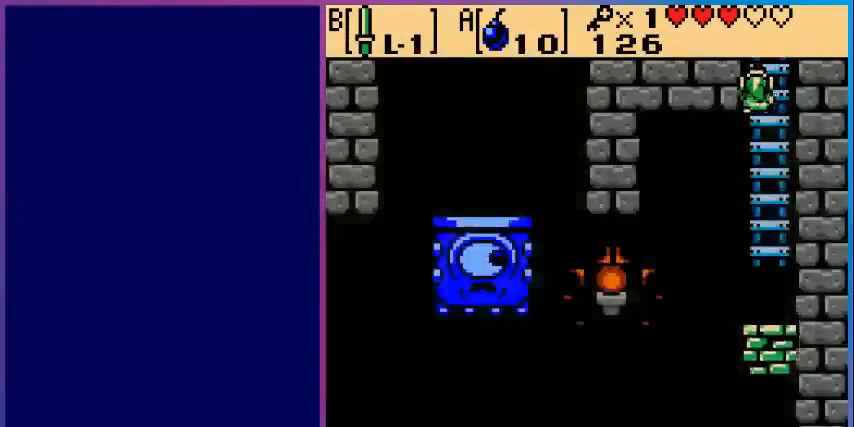
{"buttons": ["DPAD_LEFT"], "events": [[120, "DPAD_DOWN", "down"], [120, "DPAD_LEFT", "up"], [360, "DPAD_LEFT", "down"], [400, "DPAD_DOWN", "up"]]}
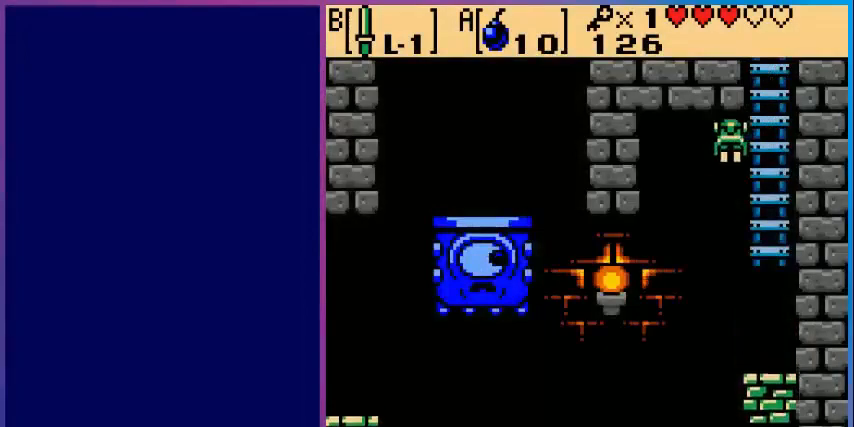
{"buttons": [], "events": [[320, "DPAD_LEFT", "up"]]}
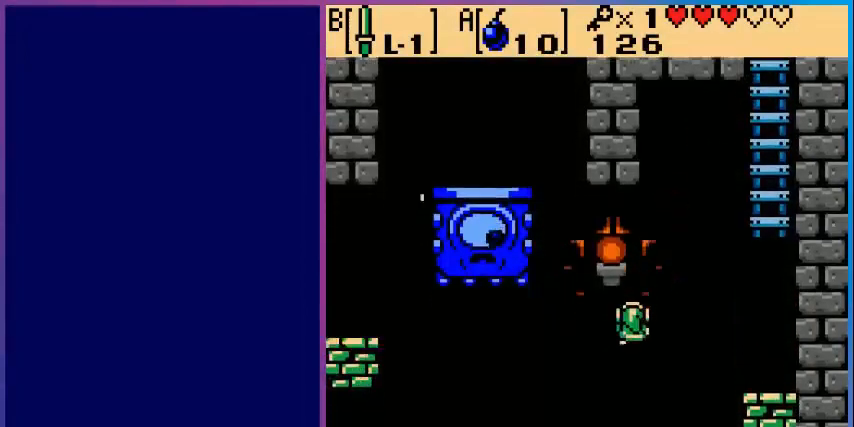
{"buttons": [], "events": []}
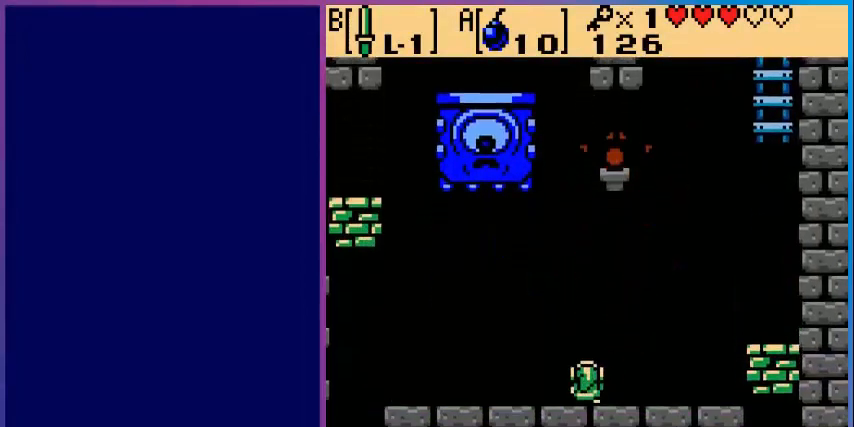
{"buttons": ["DPAD_RIGHT"], "events": [[40, "DPAD_LEFT", "down"], [320, "DPAD_LEFT", "up"], [480, "DPAD_RIGHT", "down"]]}
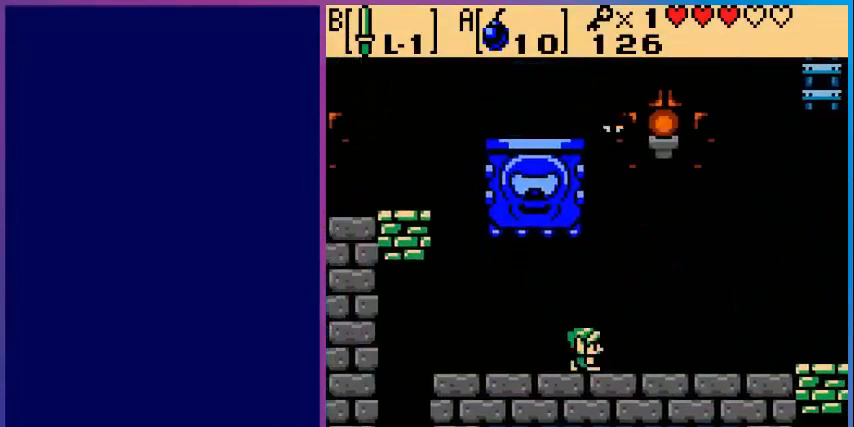
{"buttons": [], "events": [[160, "DPAD_RIGHT", "up"]]}